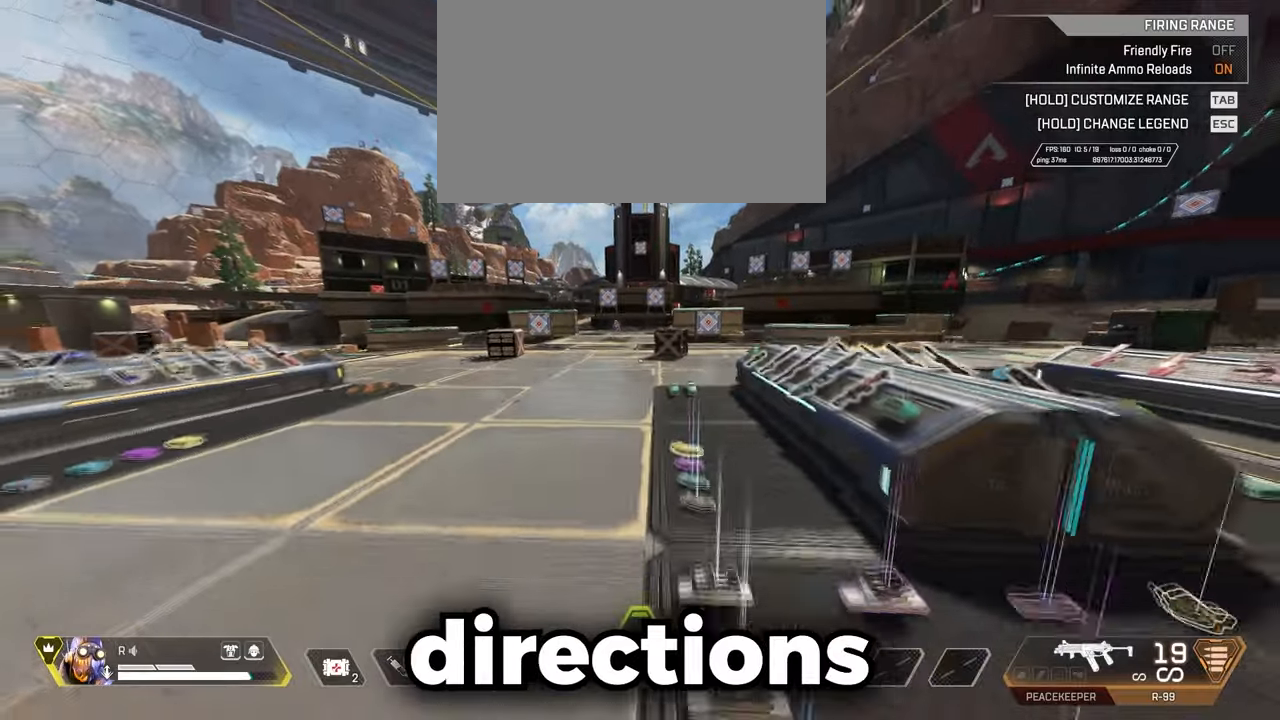
Gameplay with keyboard and mouse; each line is a JSON object with the keys held at the frame after it. "events" lists presses ("down") and releases ("up") of "1", "2", "3", "4", "5", "a", "alt", "c", "caps_lock", "ctrl", "d", "e", "f", "g", "q", "r", "s", "shift", "space", "t", "tab", "v", "w", "x" and "z" between this image and that frame as [ms after this image, input, new state], when the widget could be followed in between. No other keys are recorded. Mouse buttons are not recorded. Not read: mouse_move.
{"keys": ["d", "s", "shift"], "events": [[366, "s", "down"], [366, "shift", "down"], [366, "space", "down"], [383, "space", "up"], [416, "d", "down"]]}
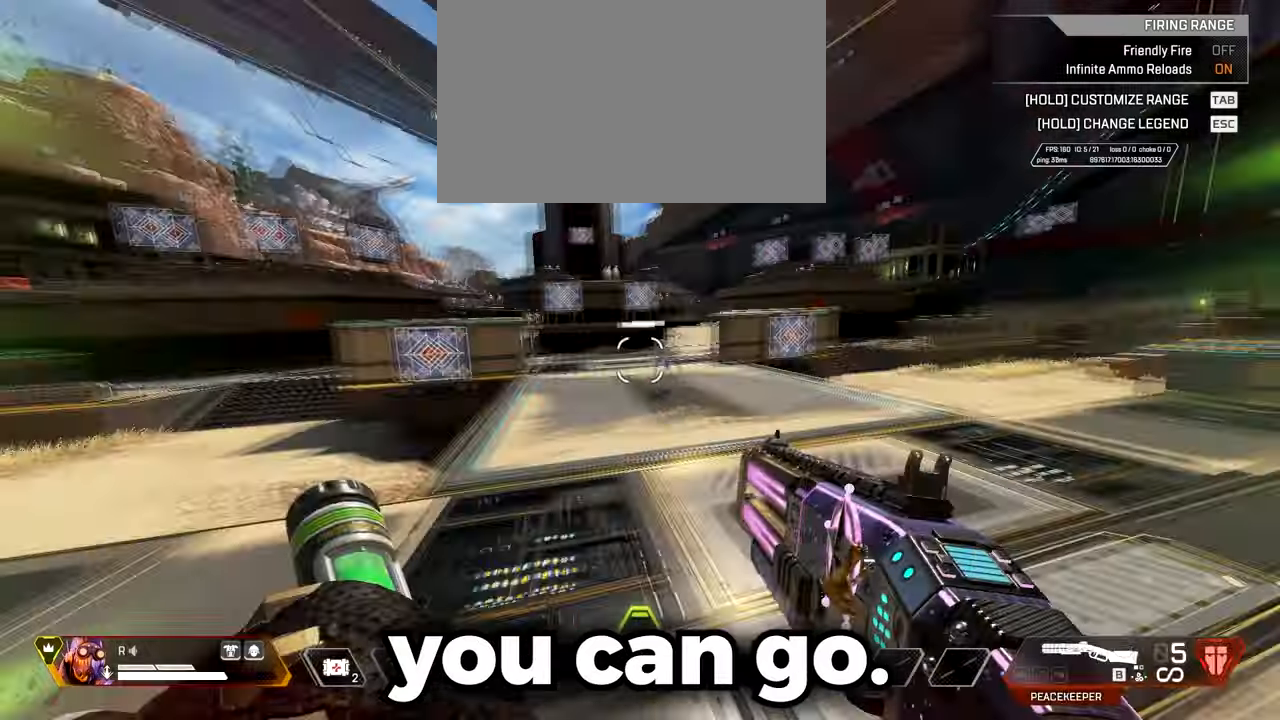
{"keys": ["shift"], "events": [[16, "s", "up"], [400, "d", "up"]]}
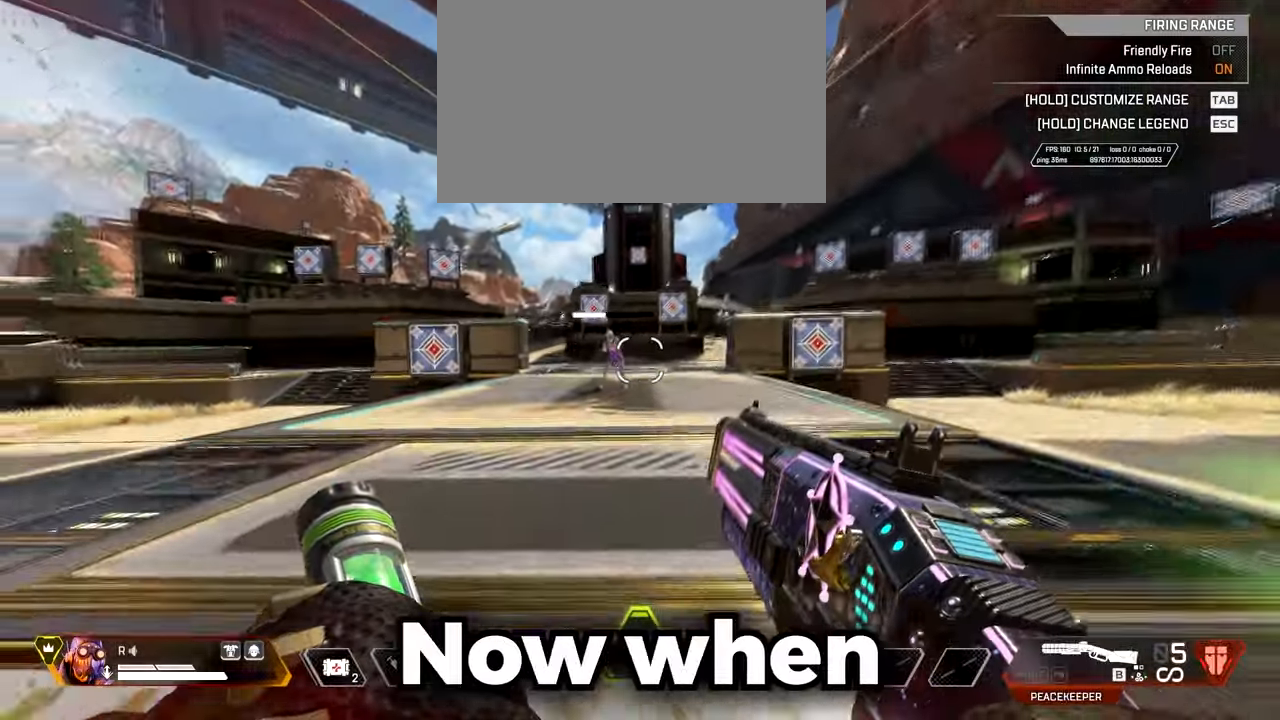
{"keys": ["a", "shift", "space", "w"], "events": [[316, "w", "down"], [350, "space", "down"], [450, "a", "down"]]}
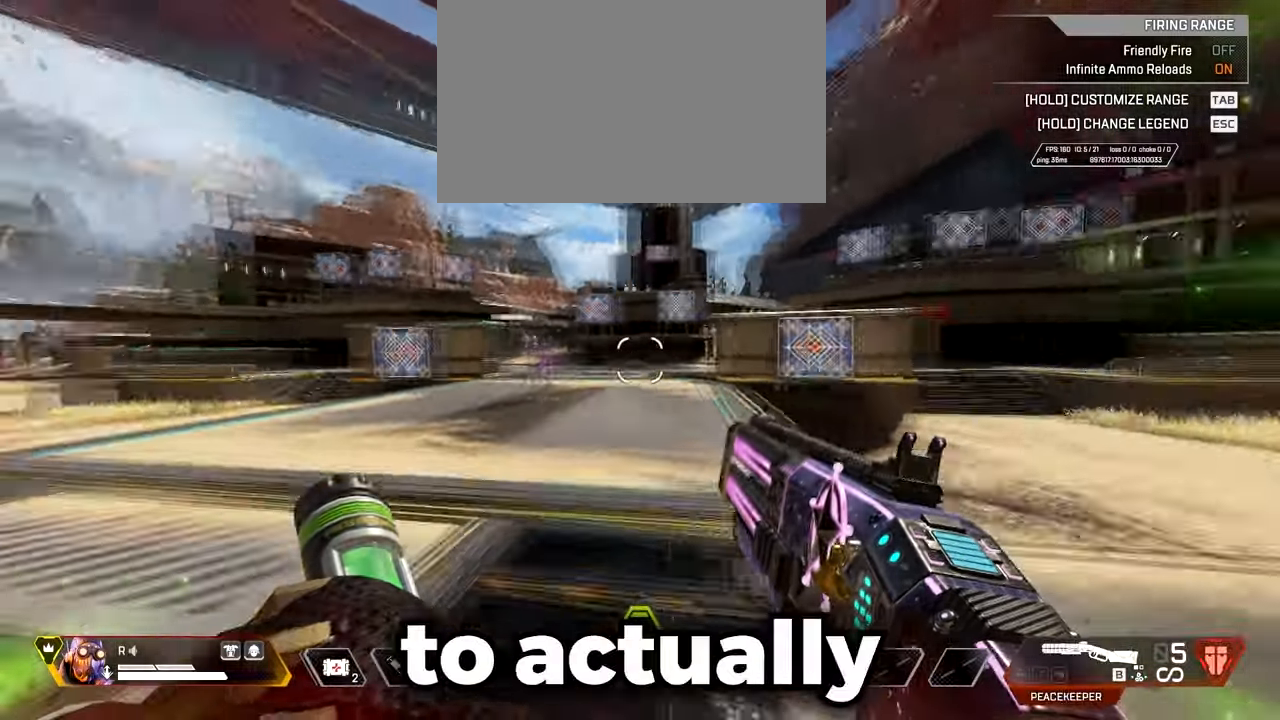
{"keys": ["shift"], "events": [[50, "w", "up"], [100, "space", "up"], [433, "a", "up"]]}
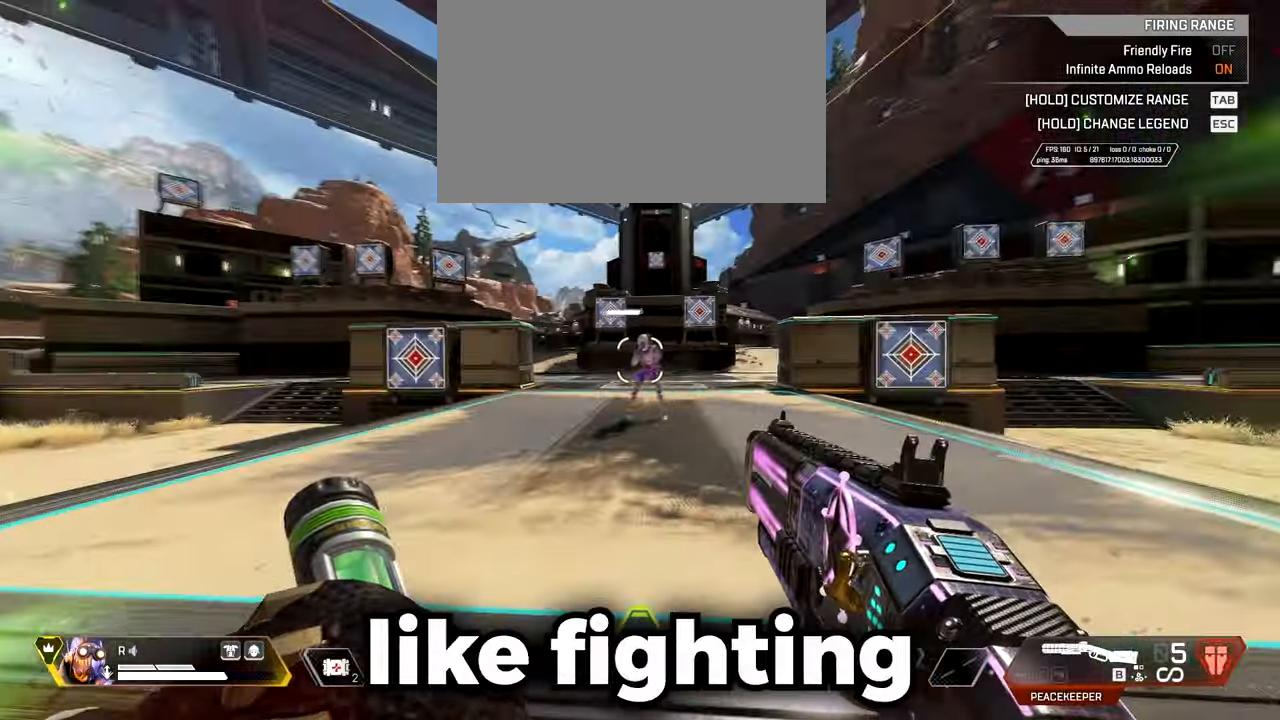
{"keys": ["shift"], "events": []}
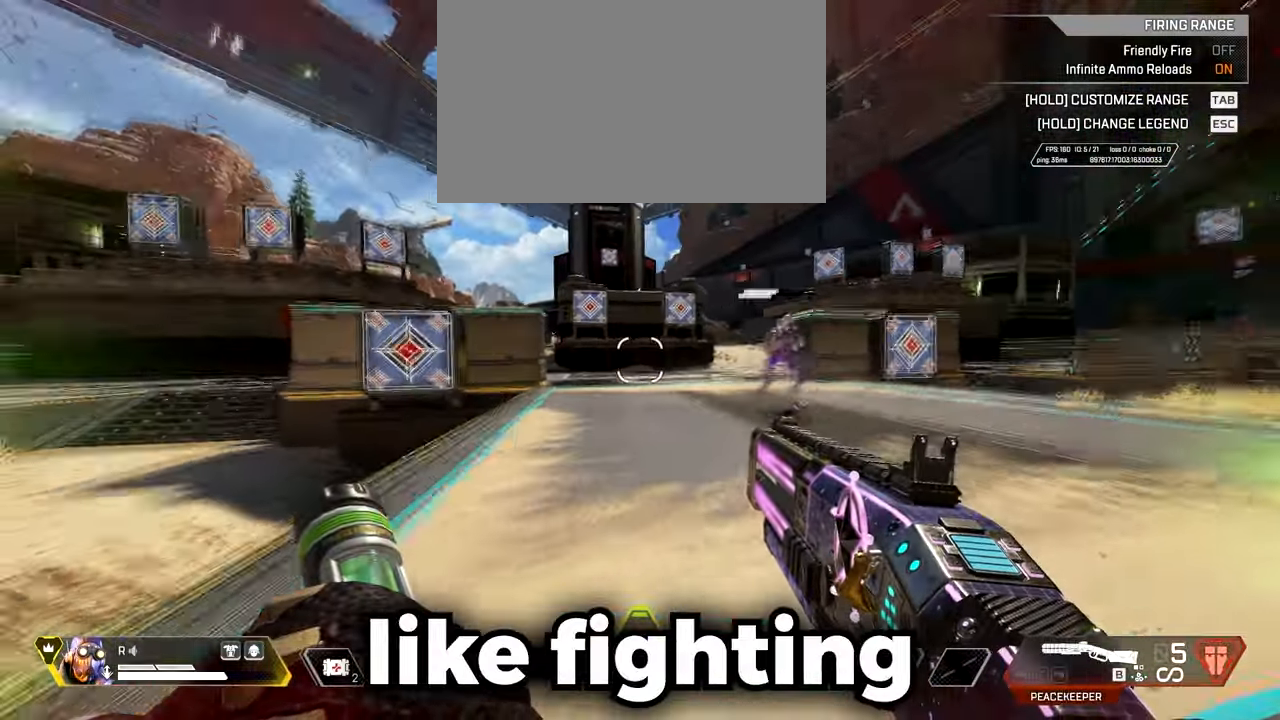
{"keys": ["d", "shift"], "events": [[66, "s", "down"], [166, "d", "down"], [266, "s", "up"]]}
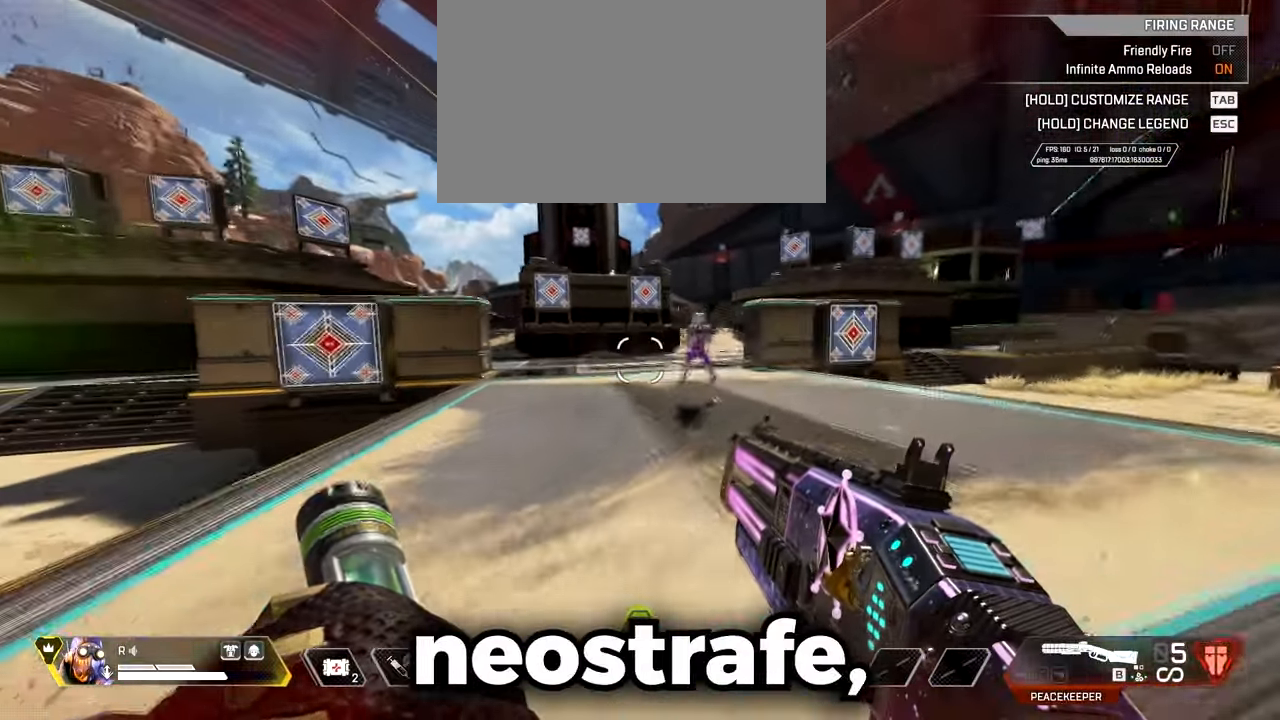
{"keys": ["shift"], "events": [[50, "d", "up"]]}
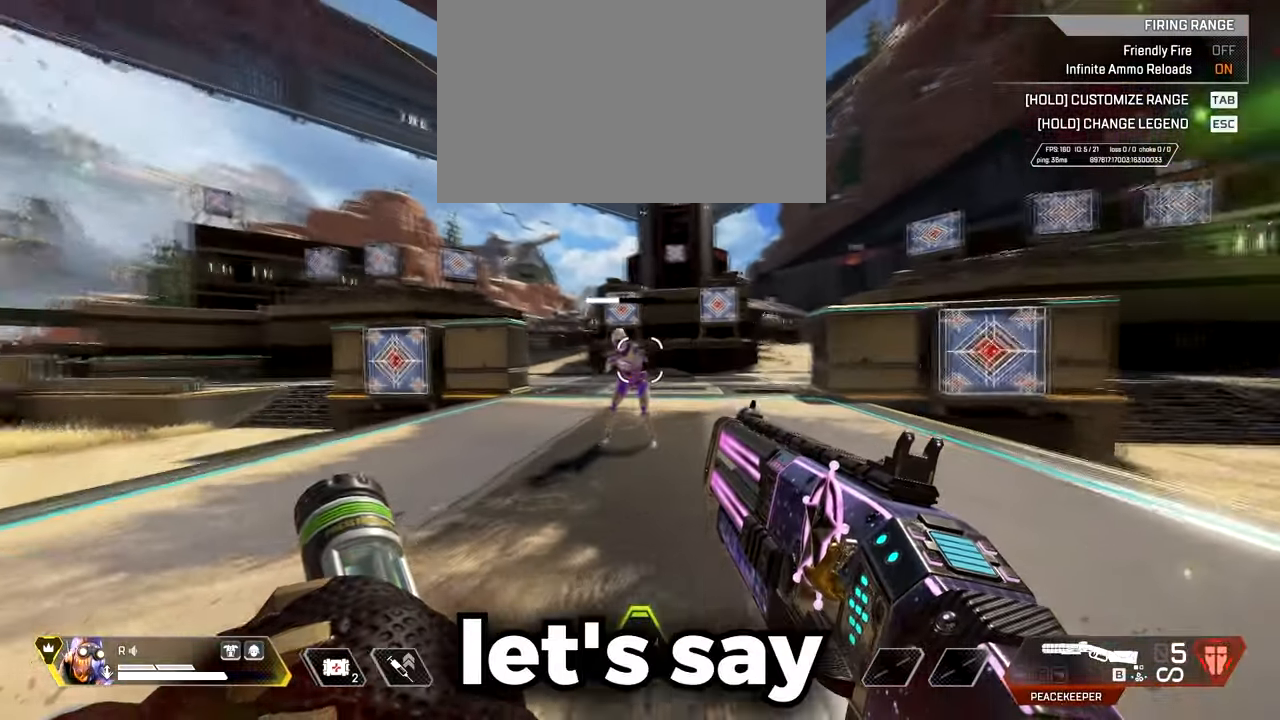
{"keys": ["a", "shift"], "events": [[250, "space", "down"], [300, "w", "down"], [400, "a", "down"], [450, "w", "up"], [500, "space", "up"]]}
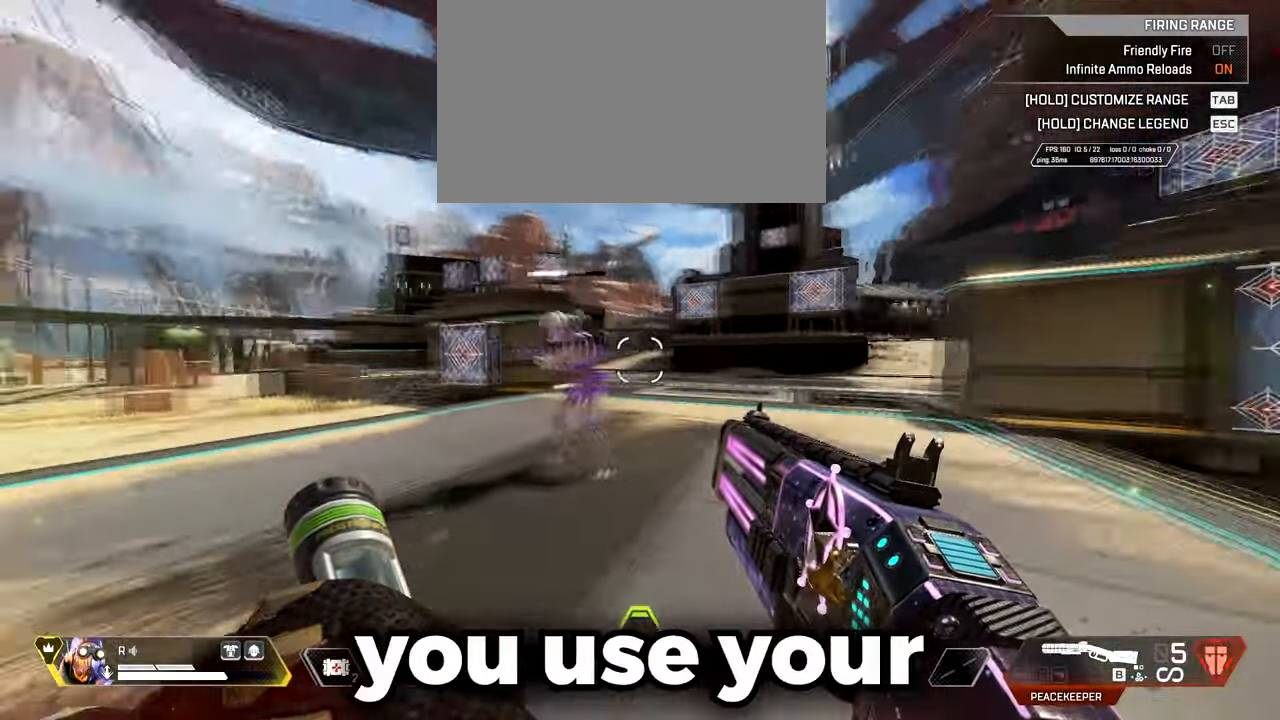
{"keys": ["shift"], "events": [[33, "s", "down"], [166, "s", "up"], [266, "a", "up"]]}
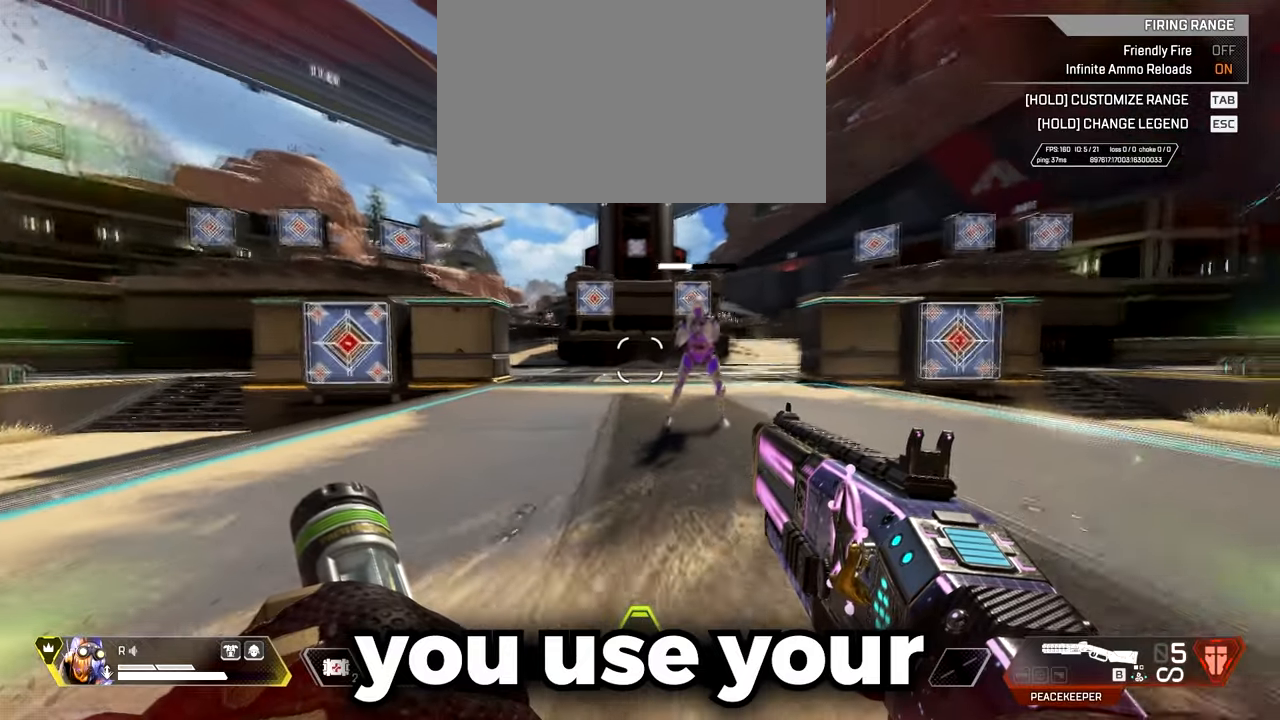
{"keys": ["s", "shift"], "events": [[467, "s", "down"]]}
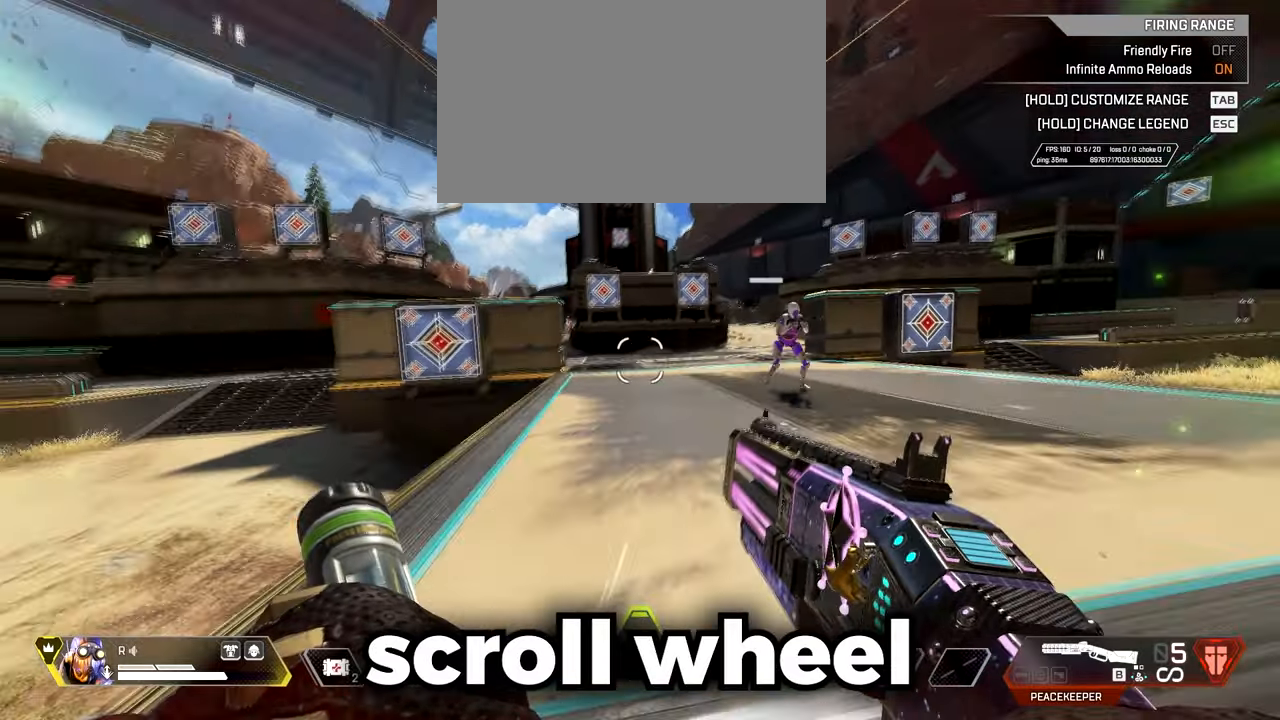
{"keys": ["shift"], "events": [[100, "d", "down"], [167, "s", "up"], [350, "d", "up"]]}
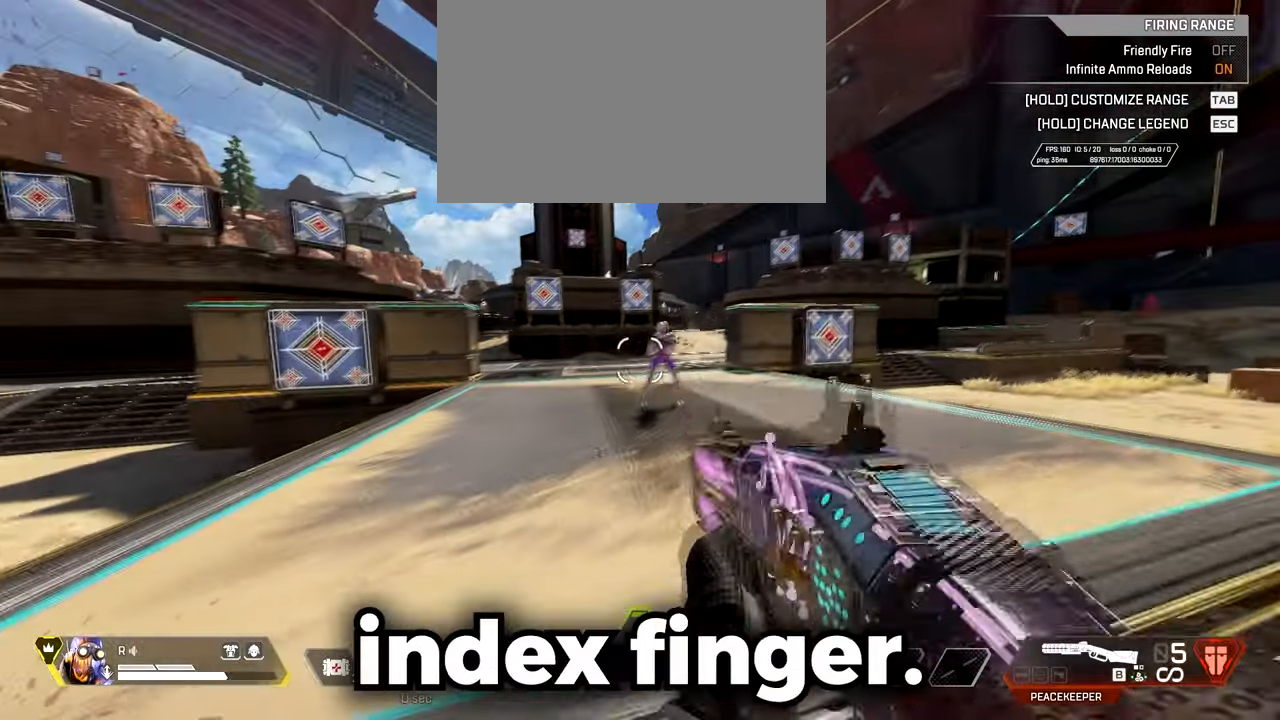
{"keys": ["d", "shift"], "events": [[450, "d", "down"]]}